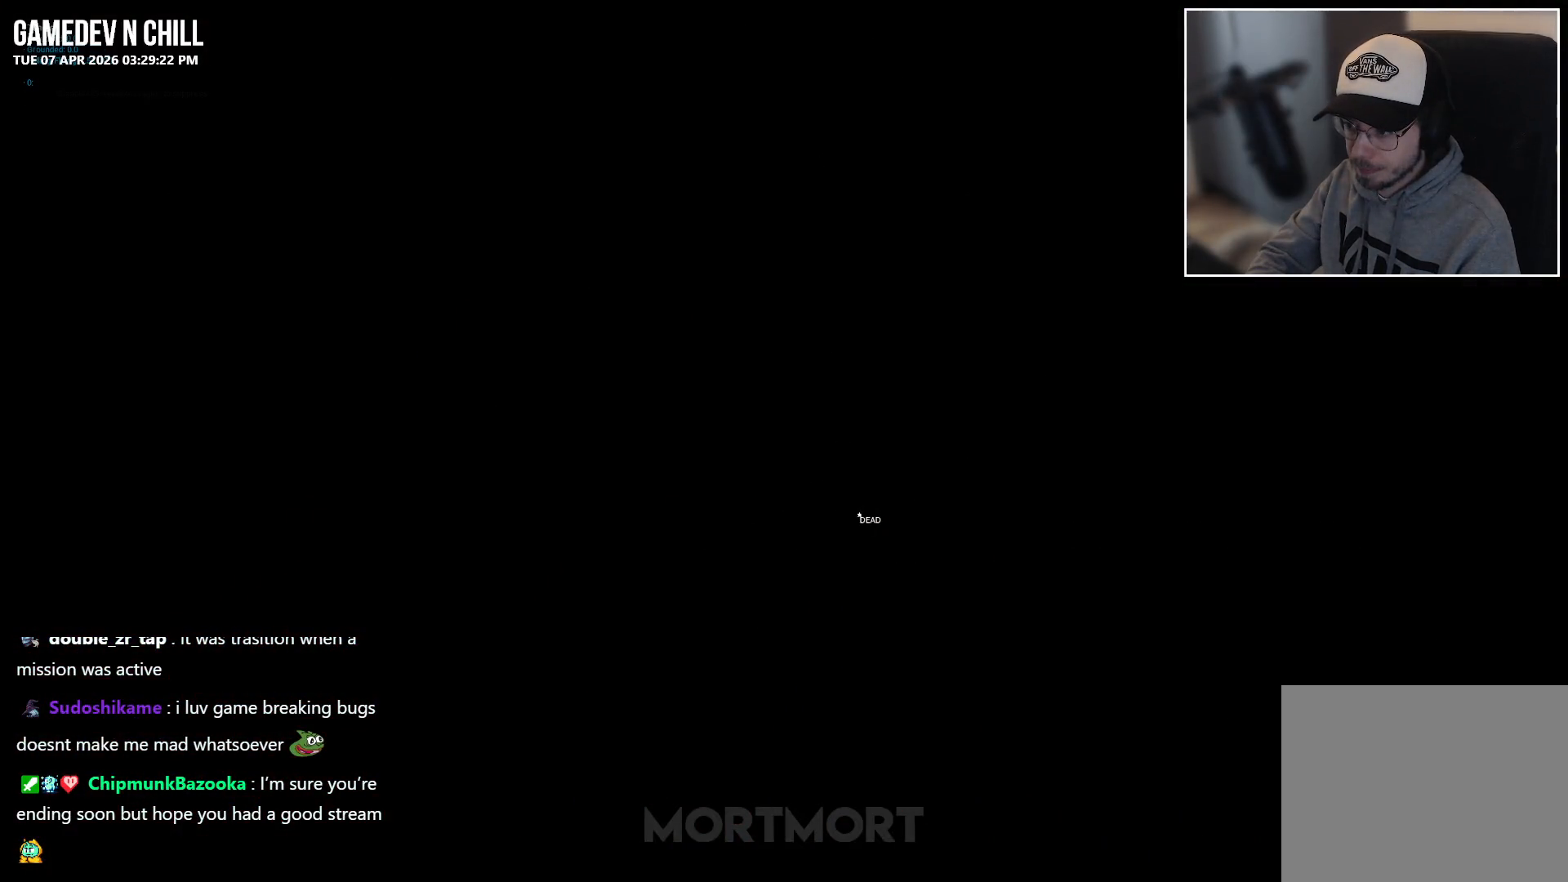
Gameplay with a controller (Xbox layout); each line is a JSON object with the inputs held at the frame after it. "events" lists button and stick changes between this image and that frame as [ms after this image, input, new state], when the widget could be followed in between.
{"buttons": [], "left_stick": "center", "right_stick": "center", "events": []}
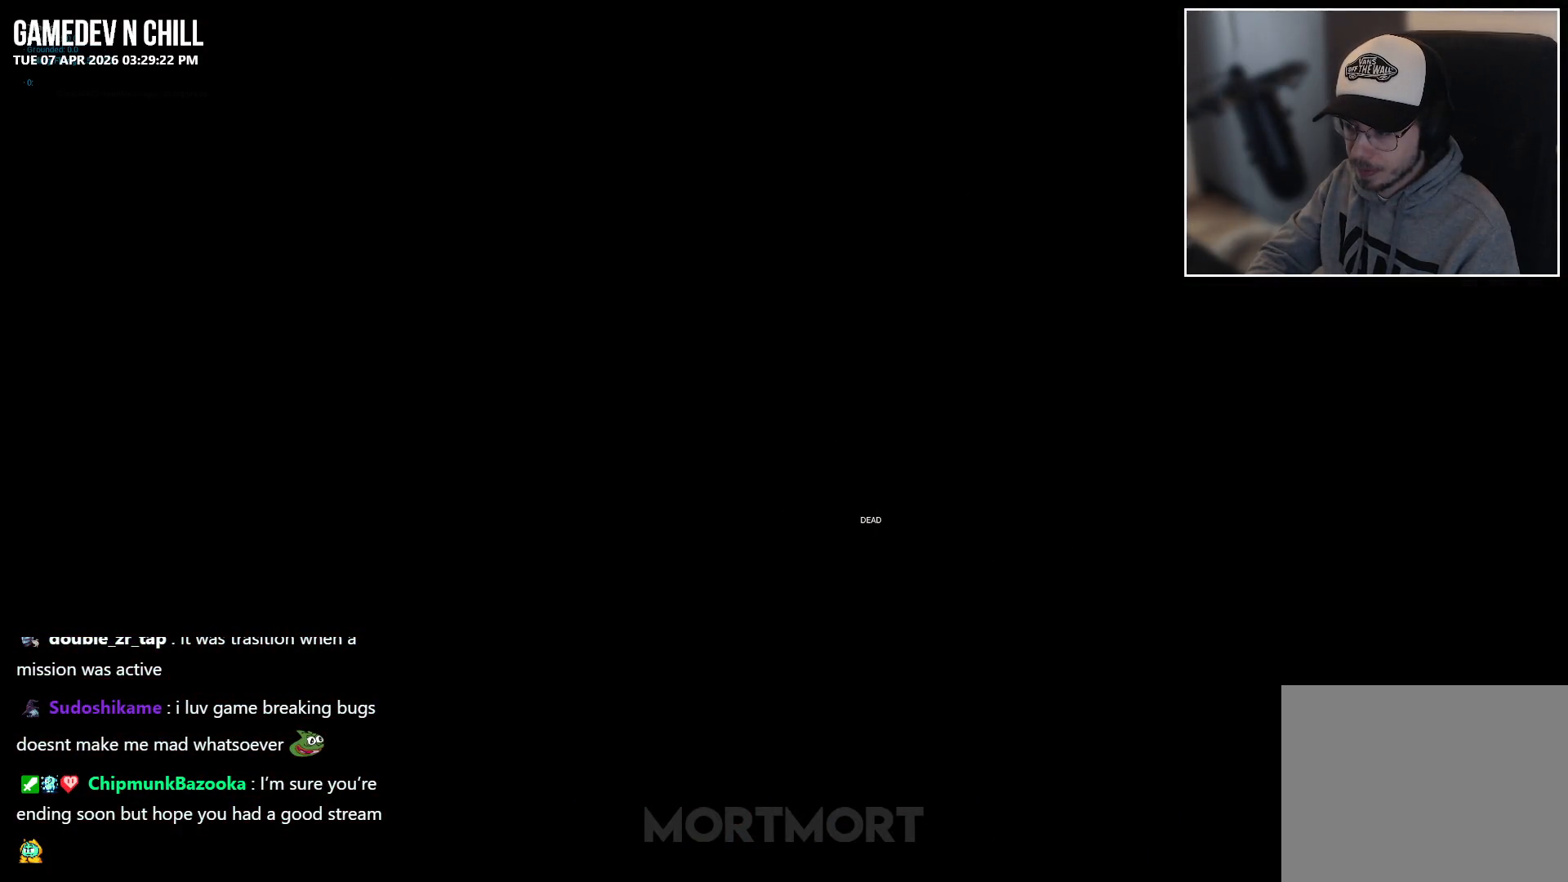
{"buttons": [], "left_stick": "center", "right_stick": "center", "events": []}
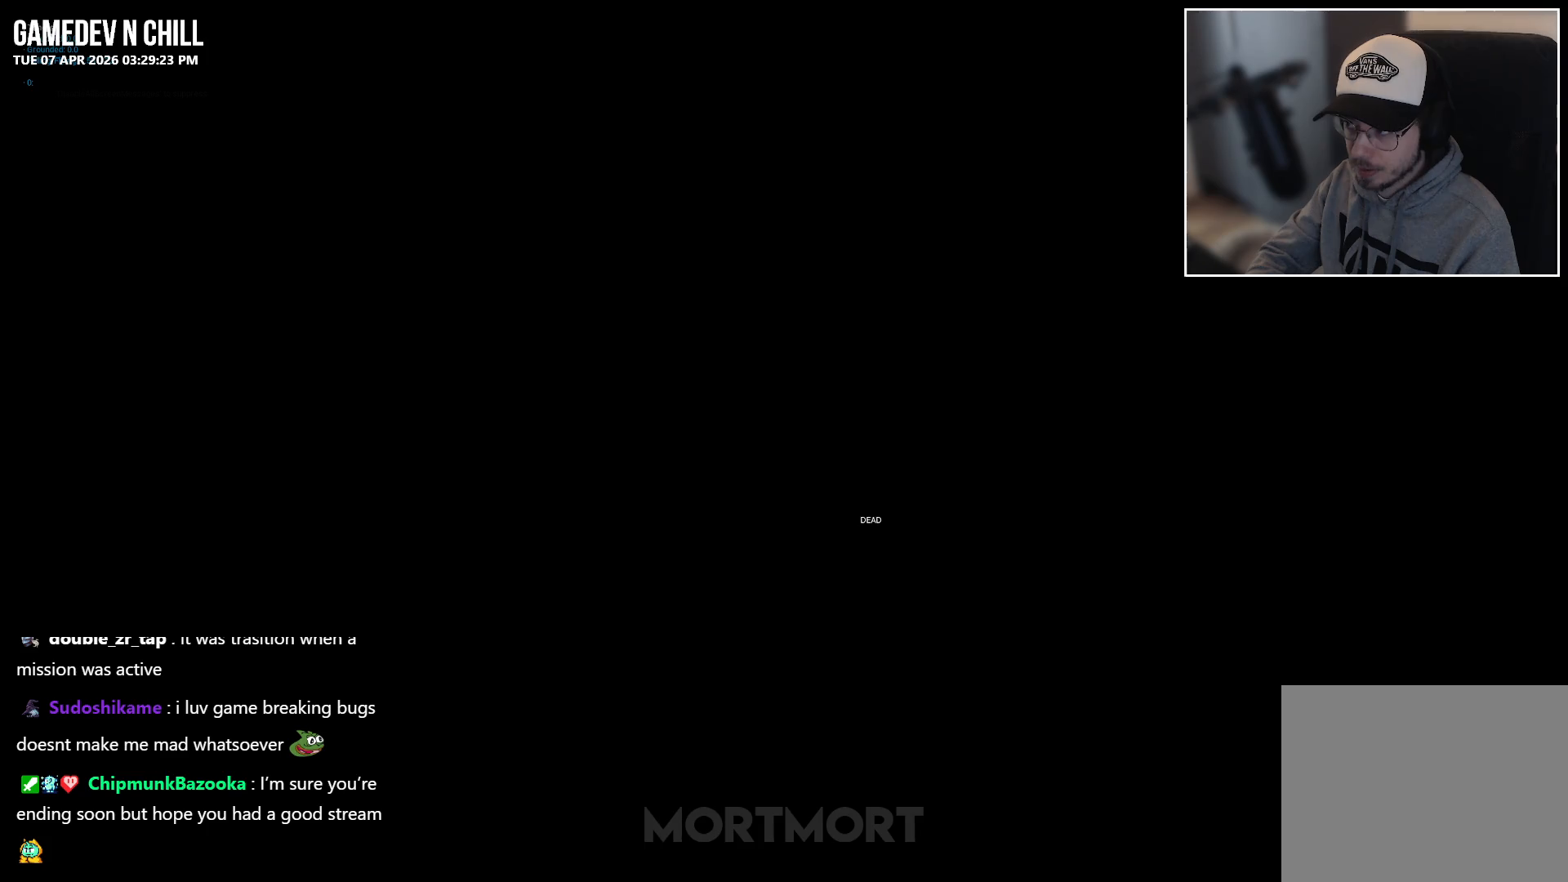
{"buttons": [], "left_stick": "center", "right_stick": "center", "events": []}
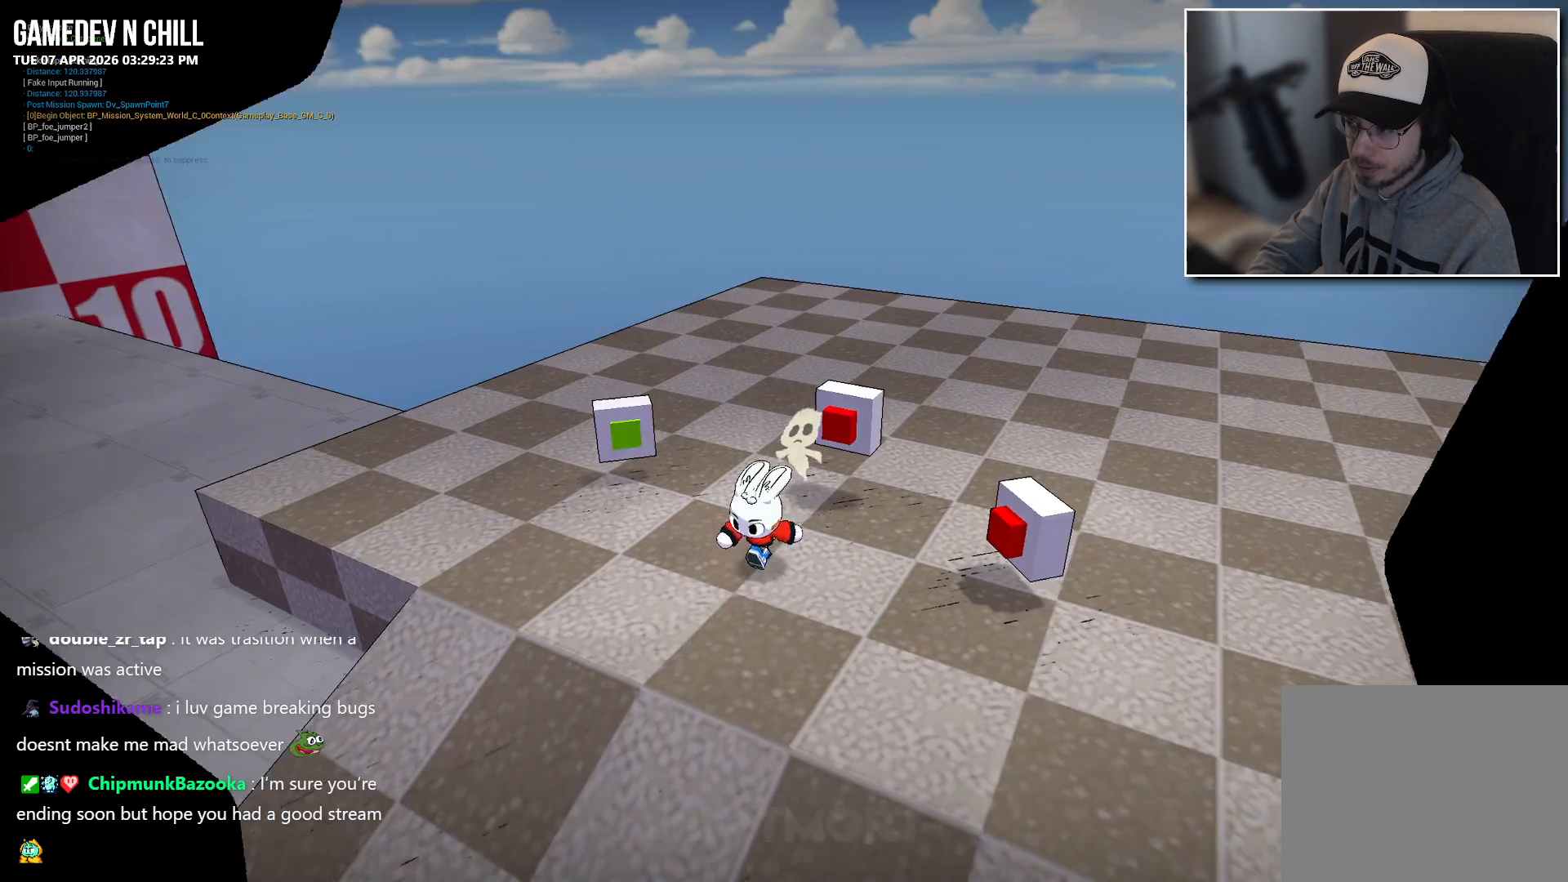
{"buttons": [], "left_stick": "center", "right_stick": "center", "events": []}
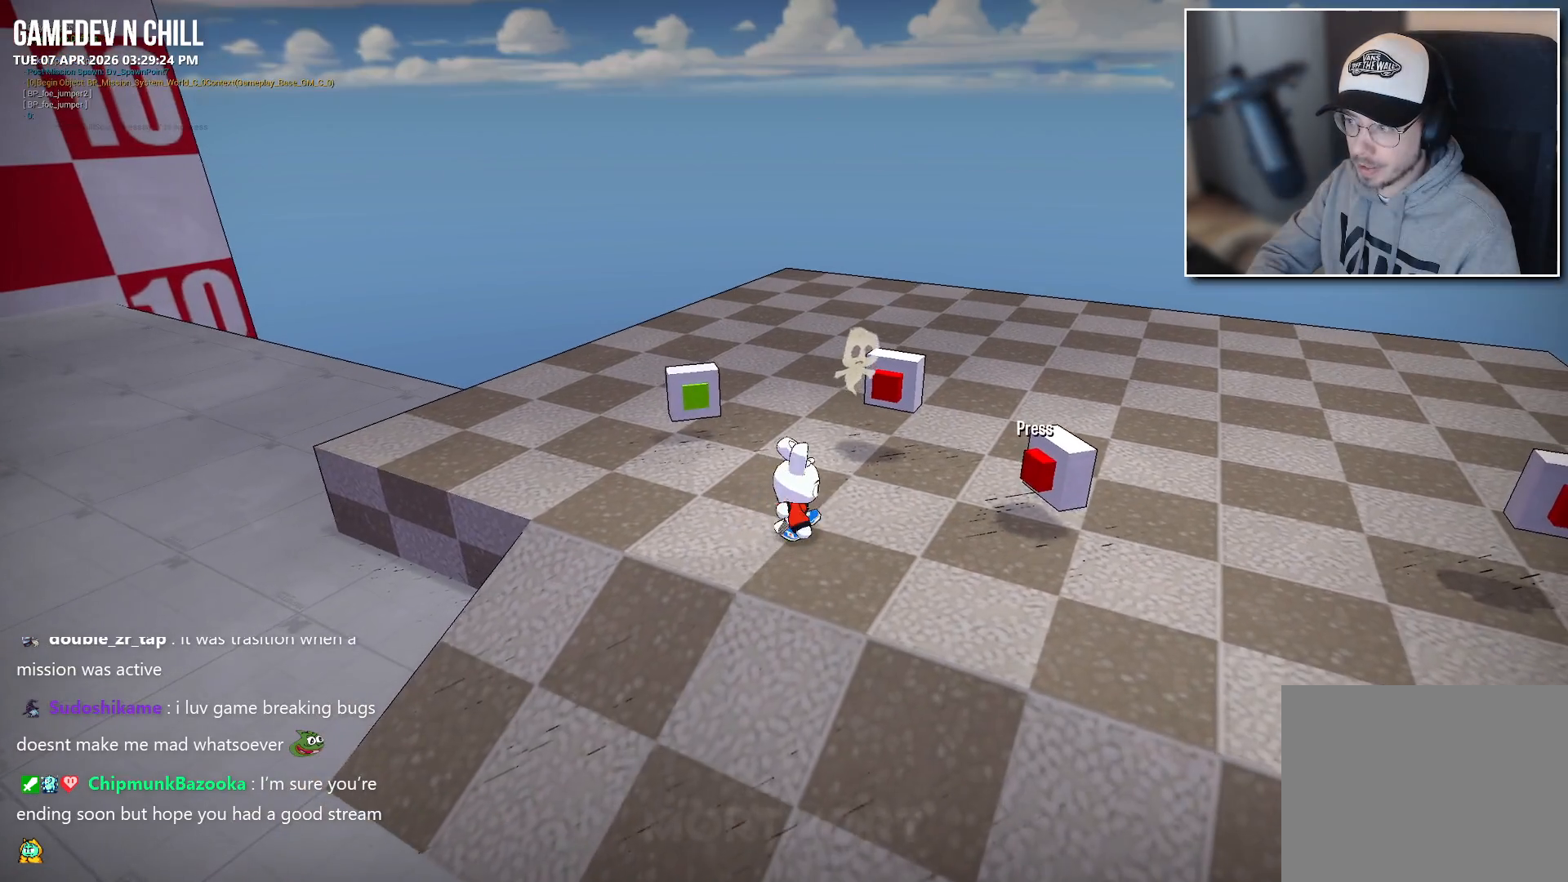
{"buttons": [], "left_stick": "center", "right_stick": "center", "events": []}
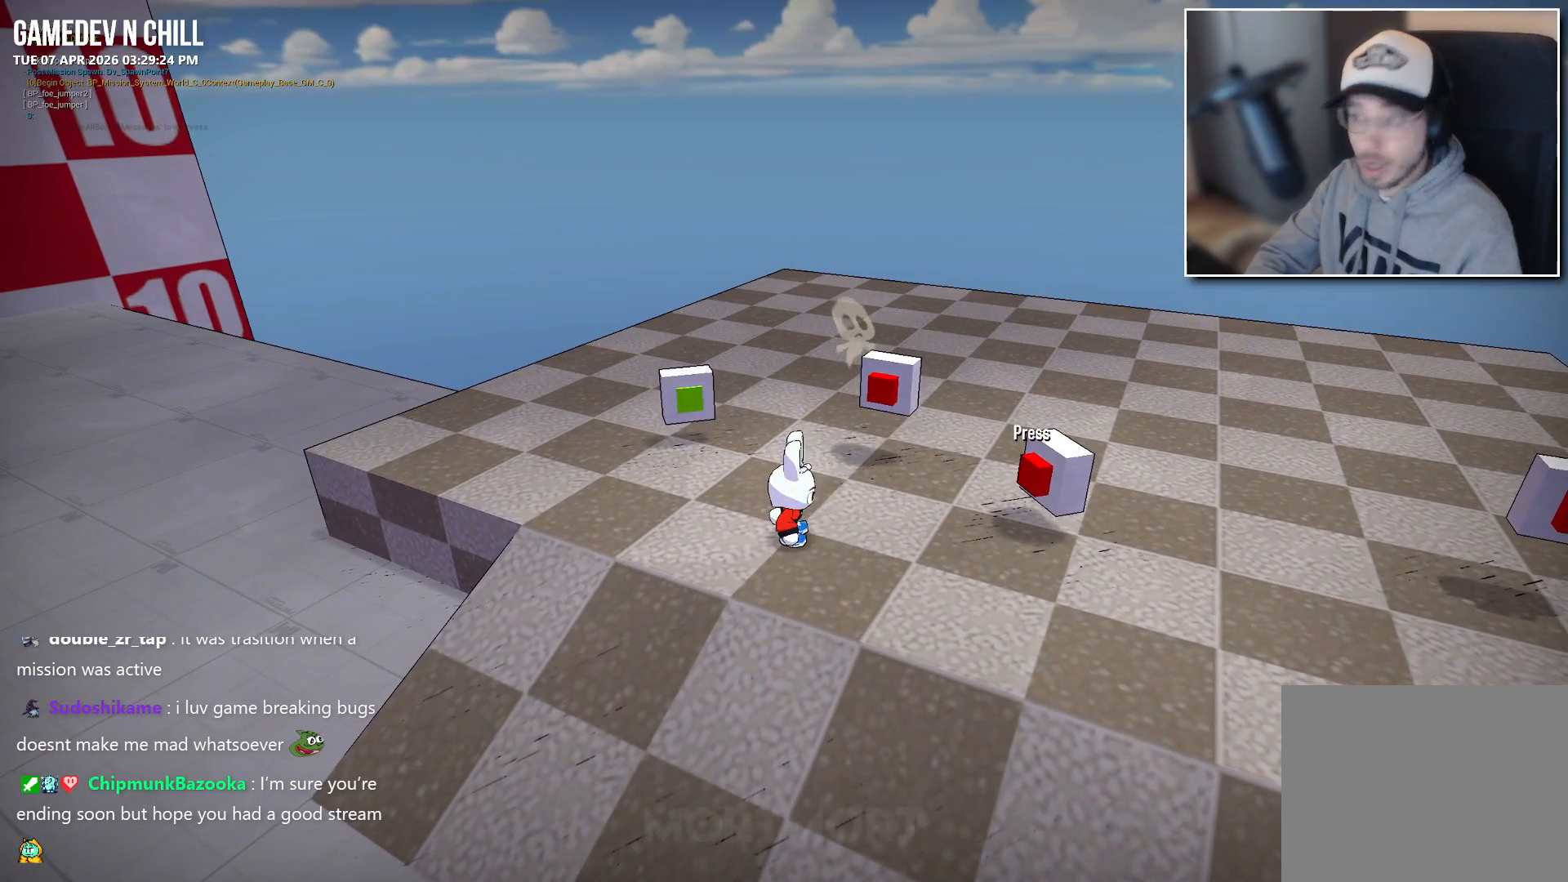
{"buttons": [], "left_stick": "center", "right_stick": "center", "events": []}
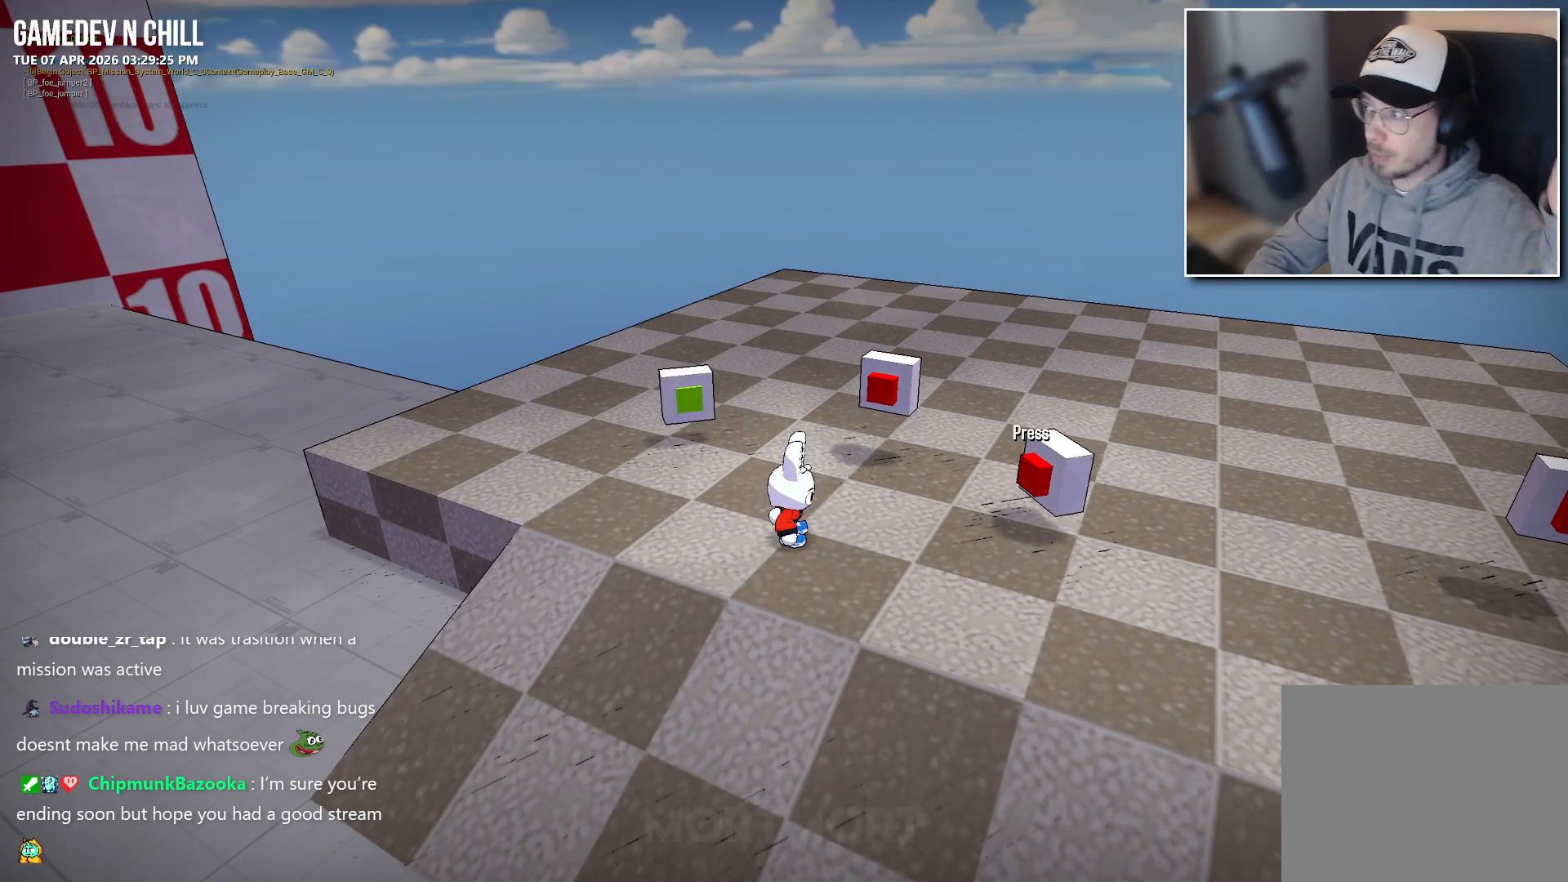
{"buttons": [], "left_stick": "center", "right_stick": "center", "events": []}
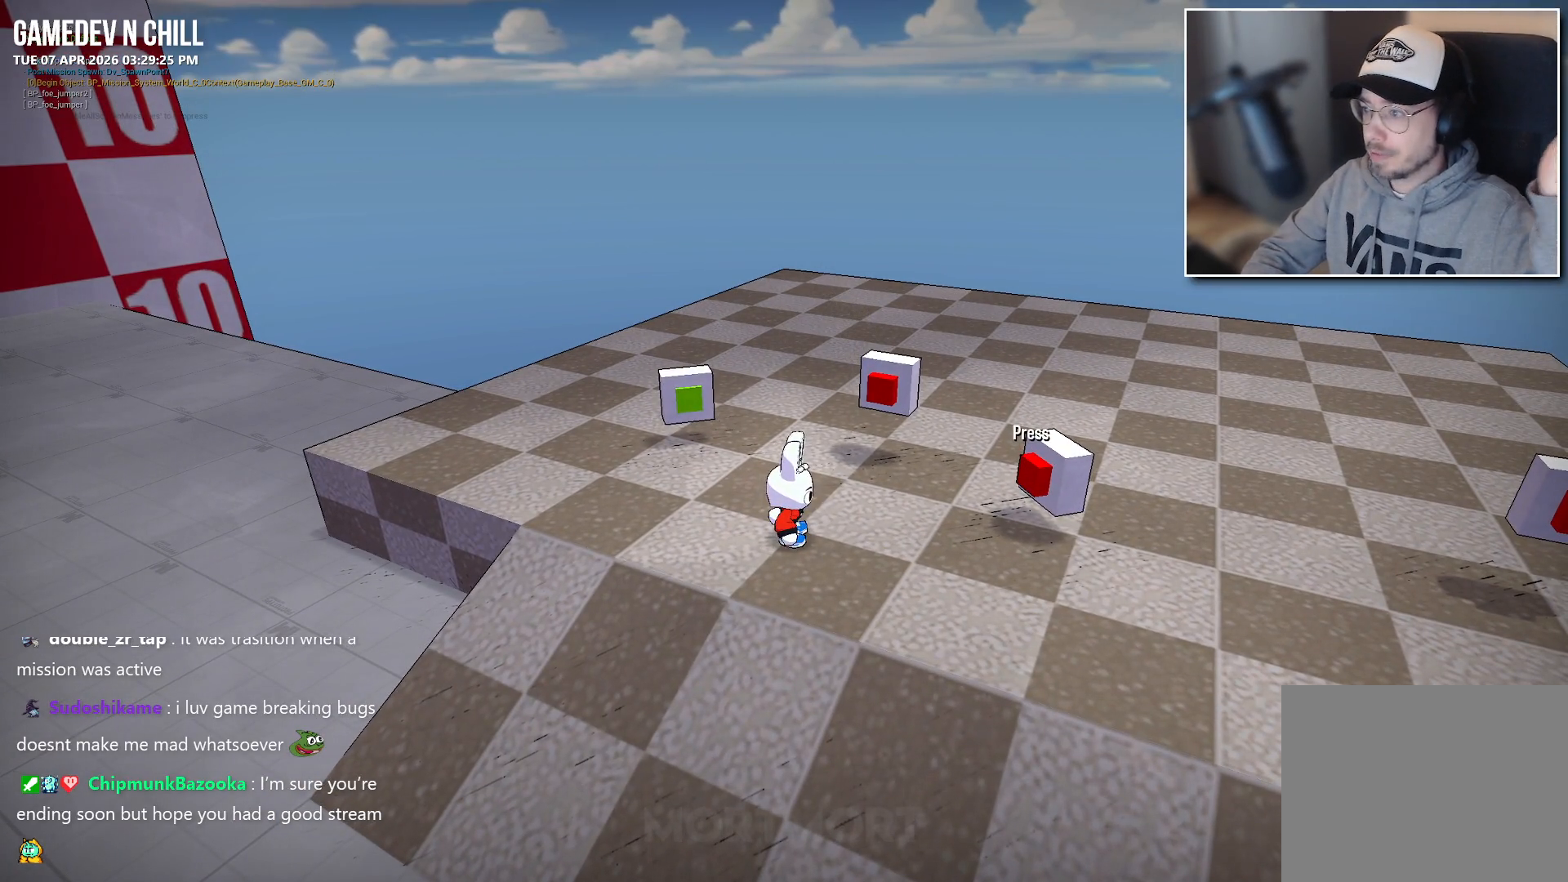
{"buttons": [], "left_stick": "center", "right_stick": "center", "events": [[267, "right_stick", "left"], [450, "right_stick", "center"]]}
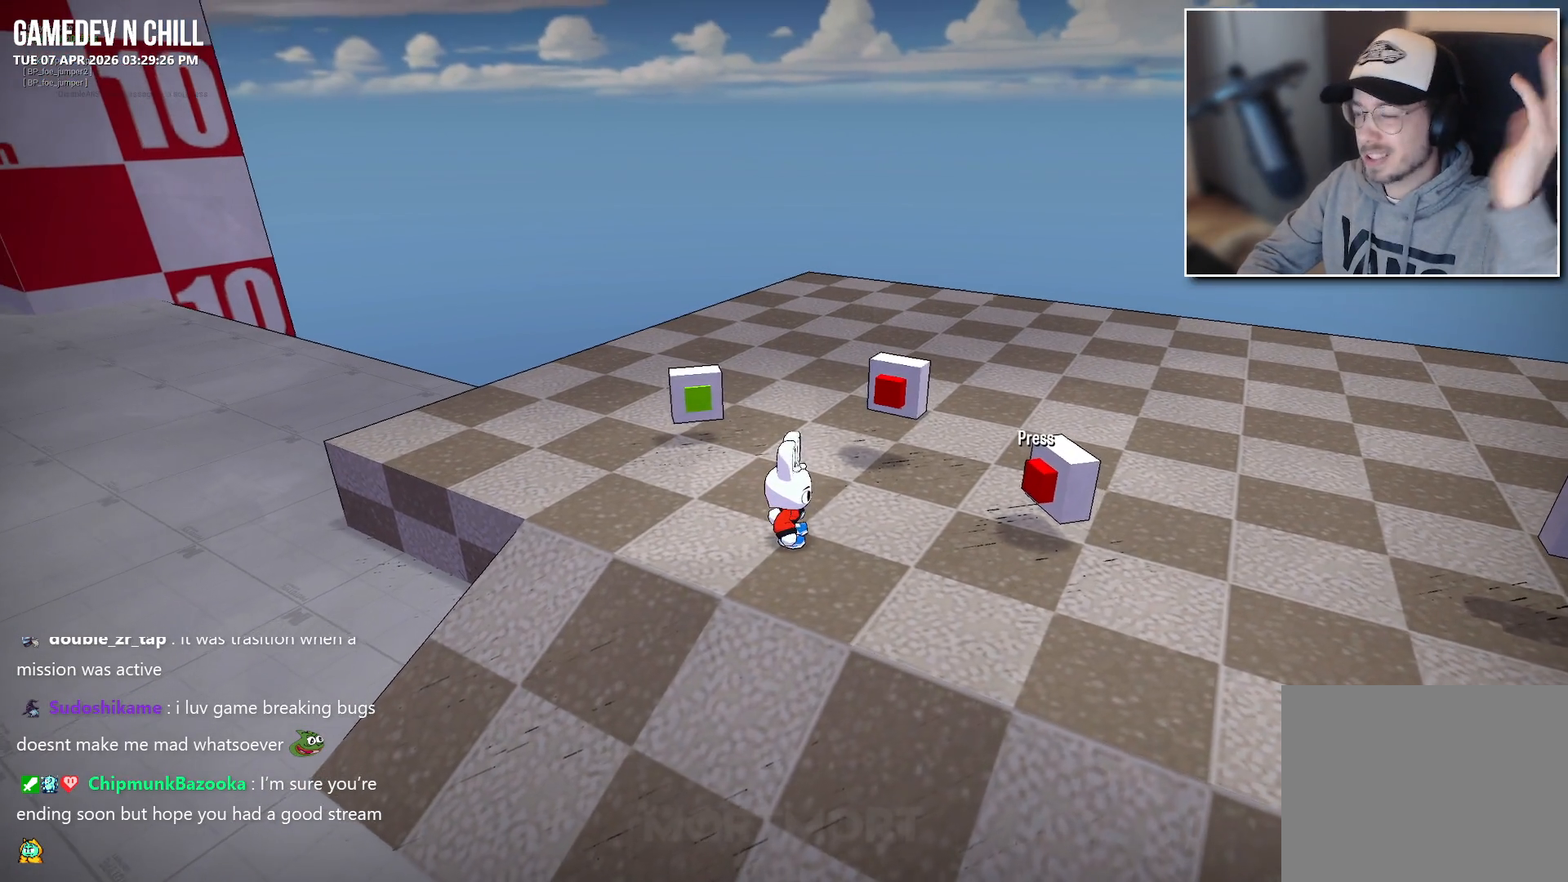
{"buttons": [], "left_stick": "center", "right_stick": "center", "events": []}
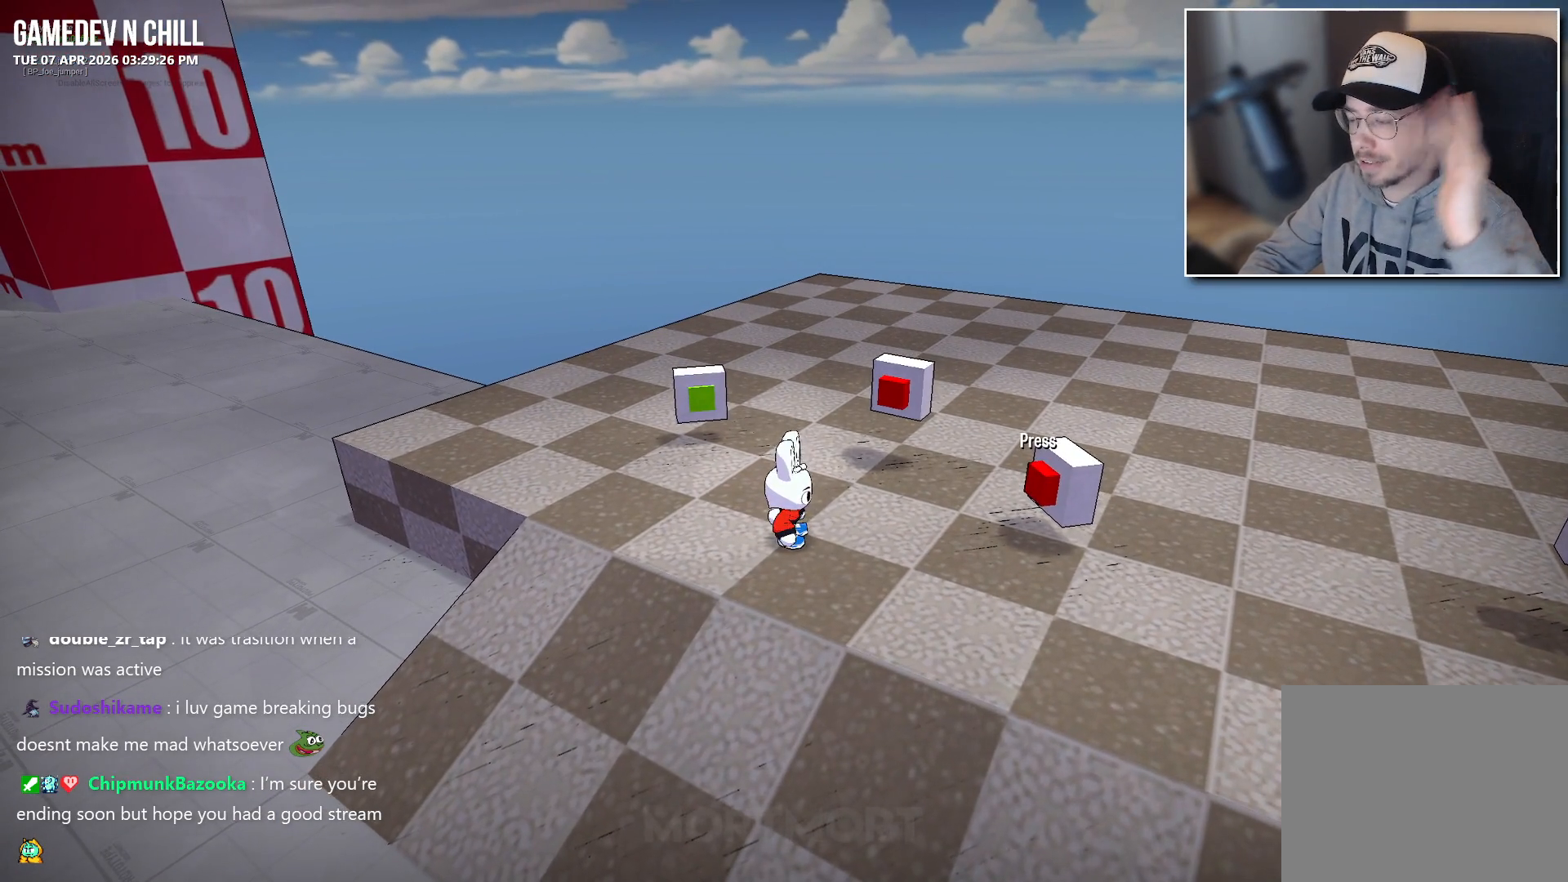
{"buttons": [], "left_stick": "center", "right_stick": "center", "events": []}
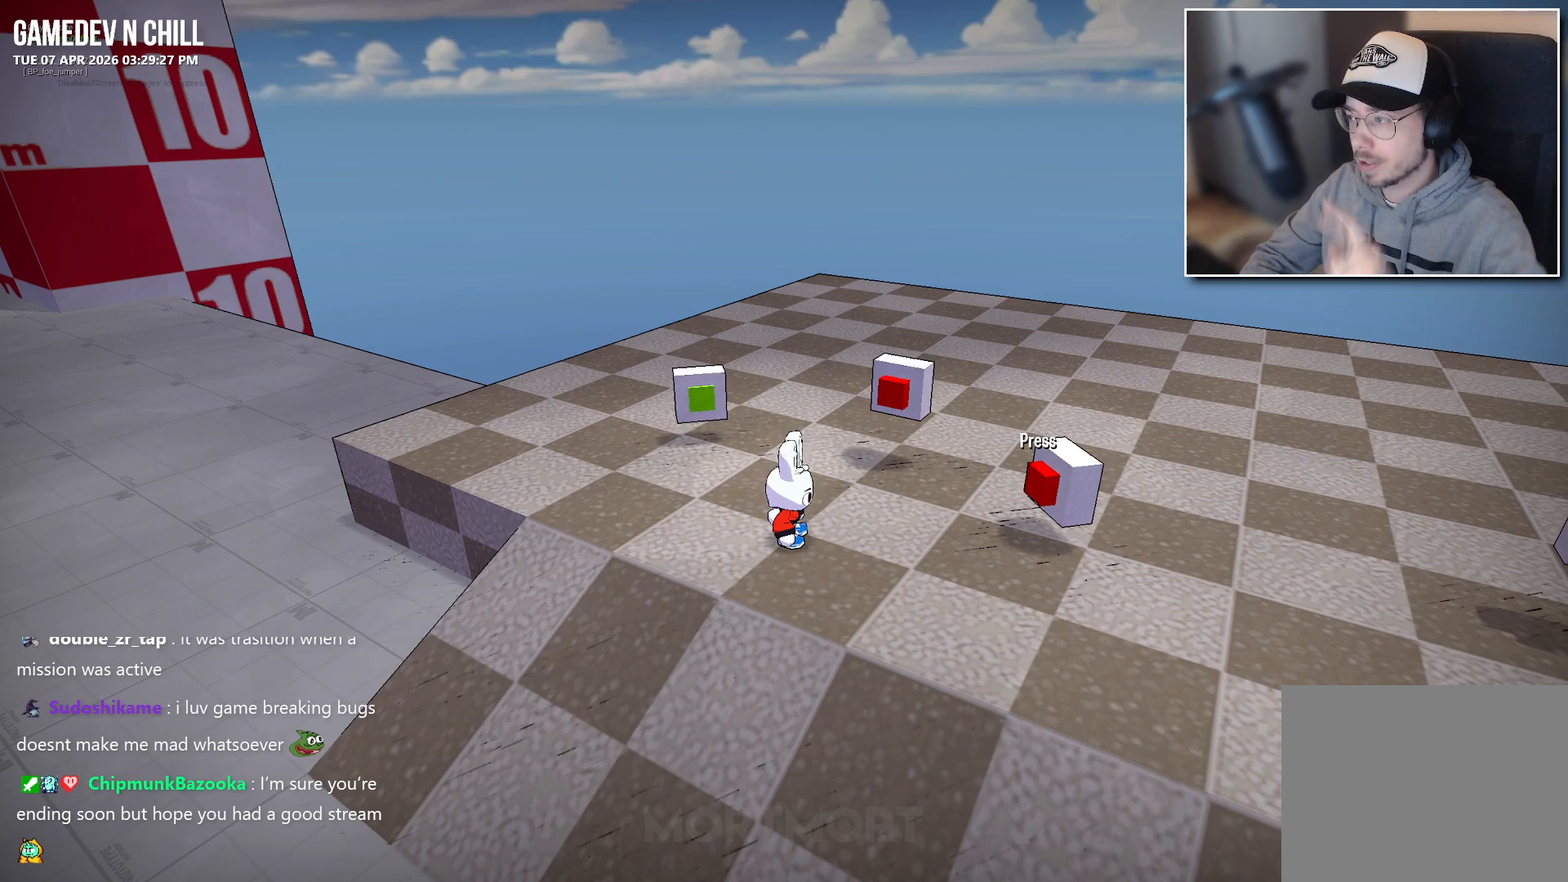
{"buttons": [], "left_stick": "center", "right_stick": "center", "events": []}
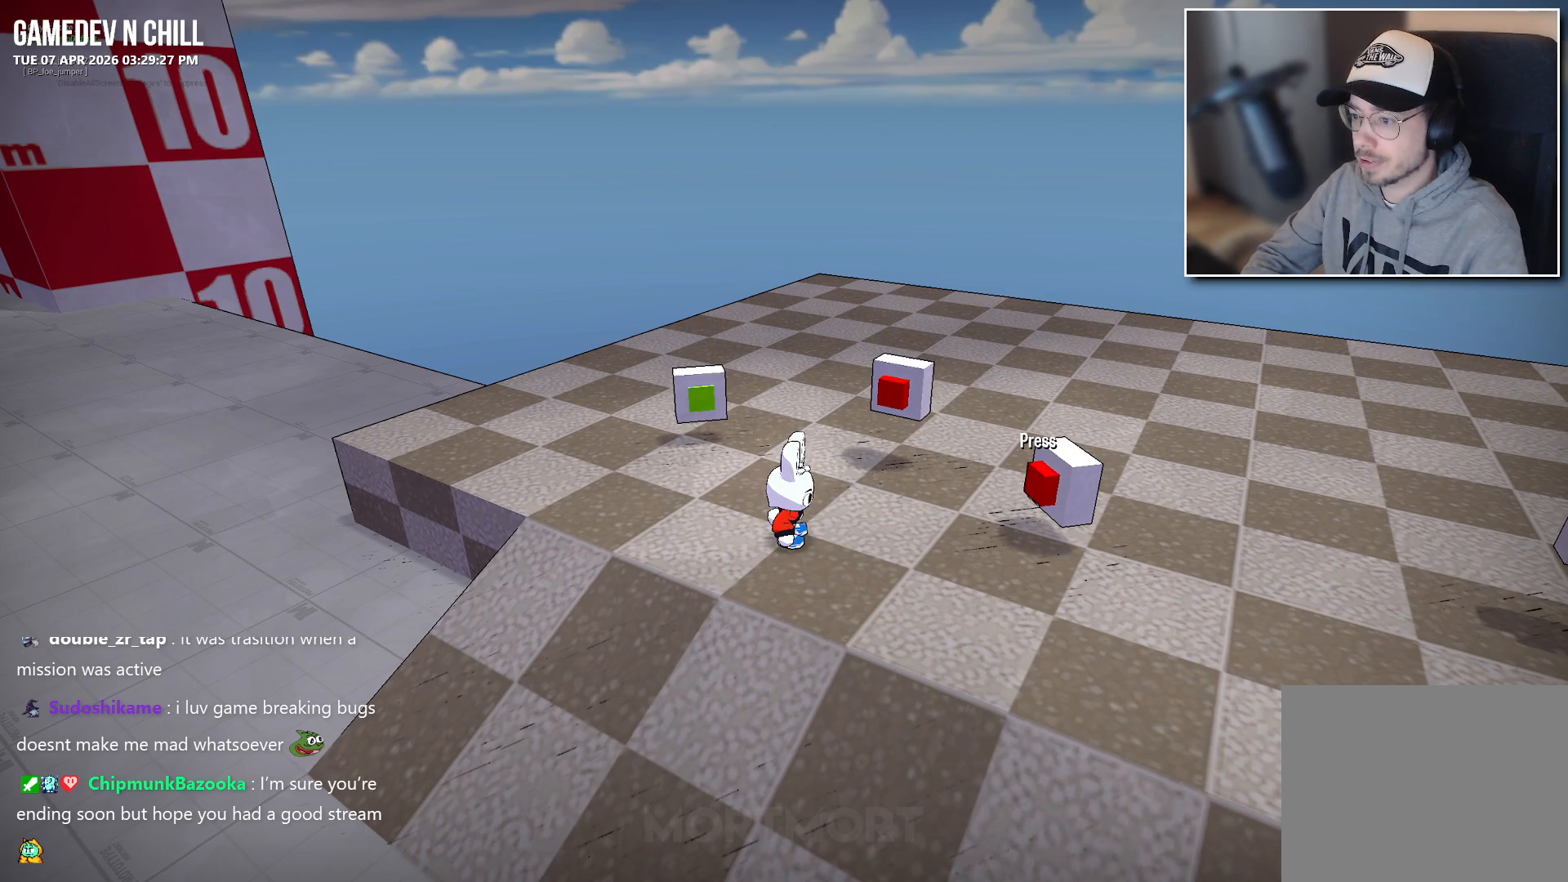
{"buttons": [], "left_stick": "up", "right_stick": "center", "events": [[33, "right_stick", "right"], [300, "right_stick", "center"], [417, "left_stick", "up"]]}
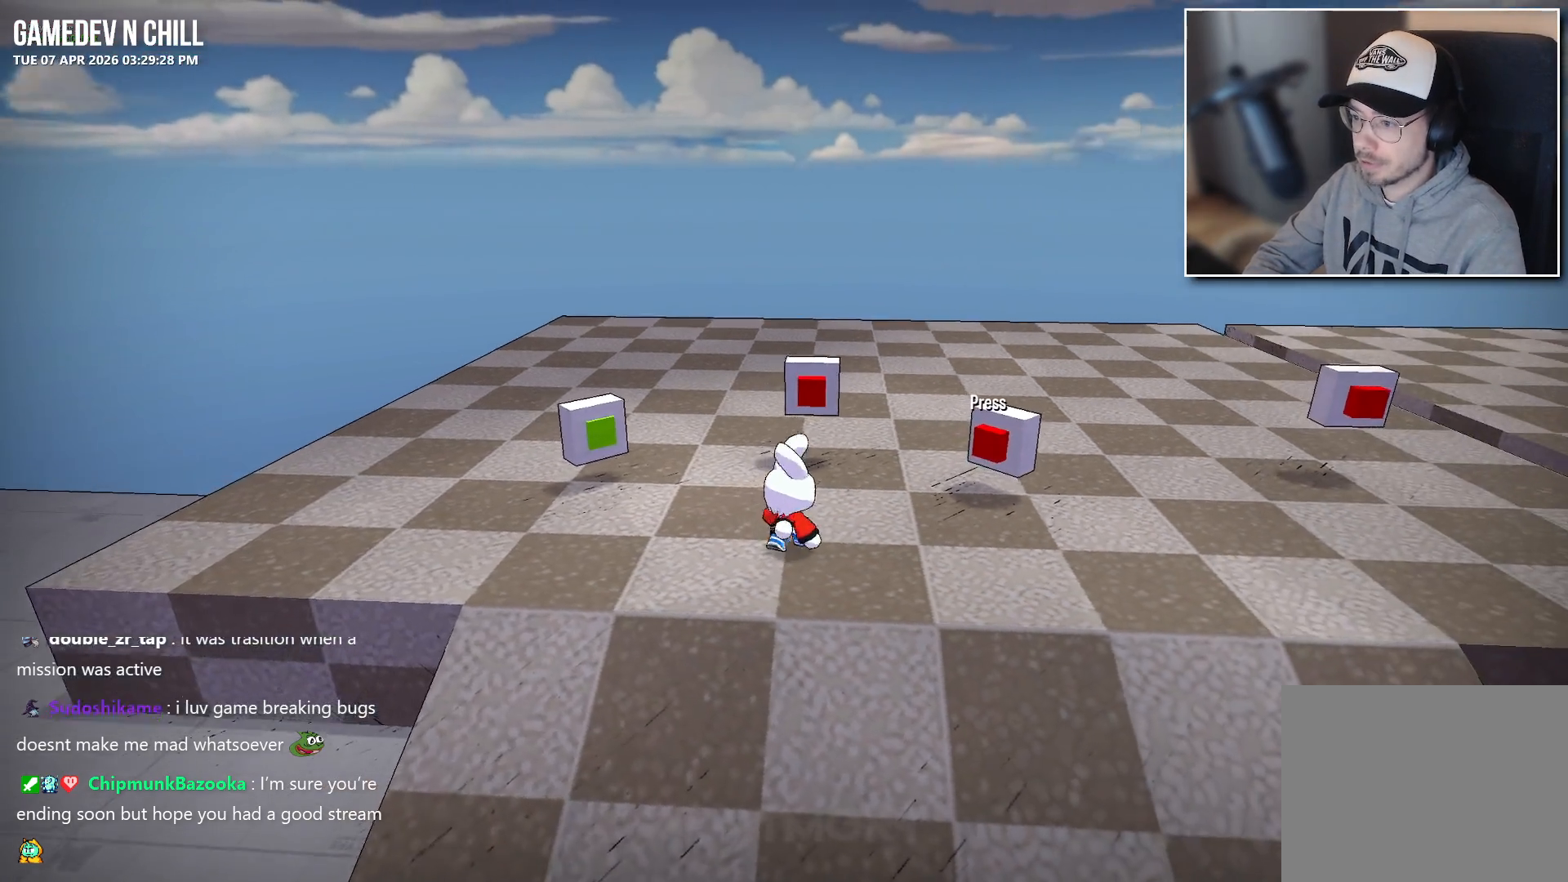
{"buttons": [], "left_stick": "center", "right_stick": "center", "events": [[100, "left_stick", "center"]]}
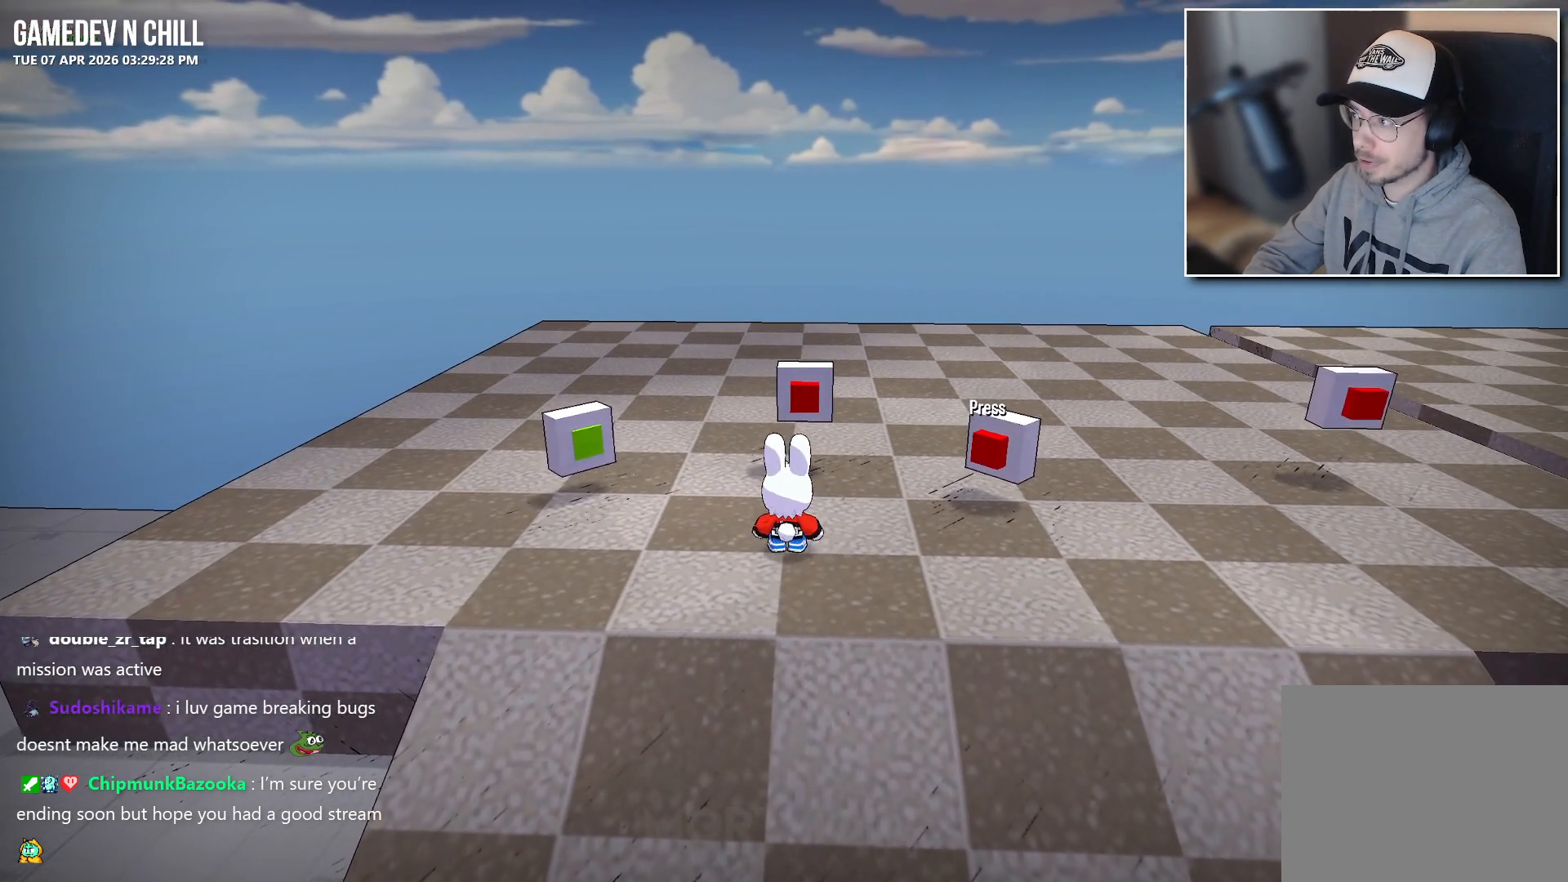
{"buttons": [], "left_stick": "center", "right_stick": "center", "events": [[250, "left_stick", "up"], [500, "left_stick", "center"]]}
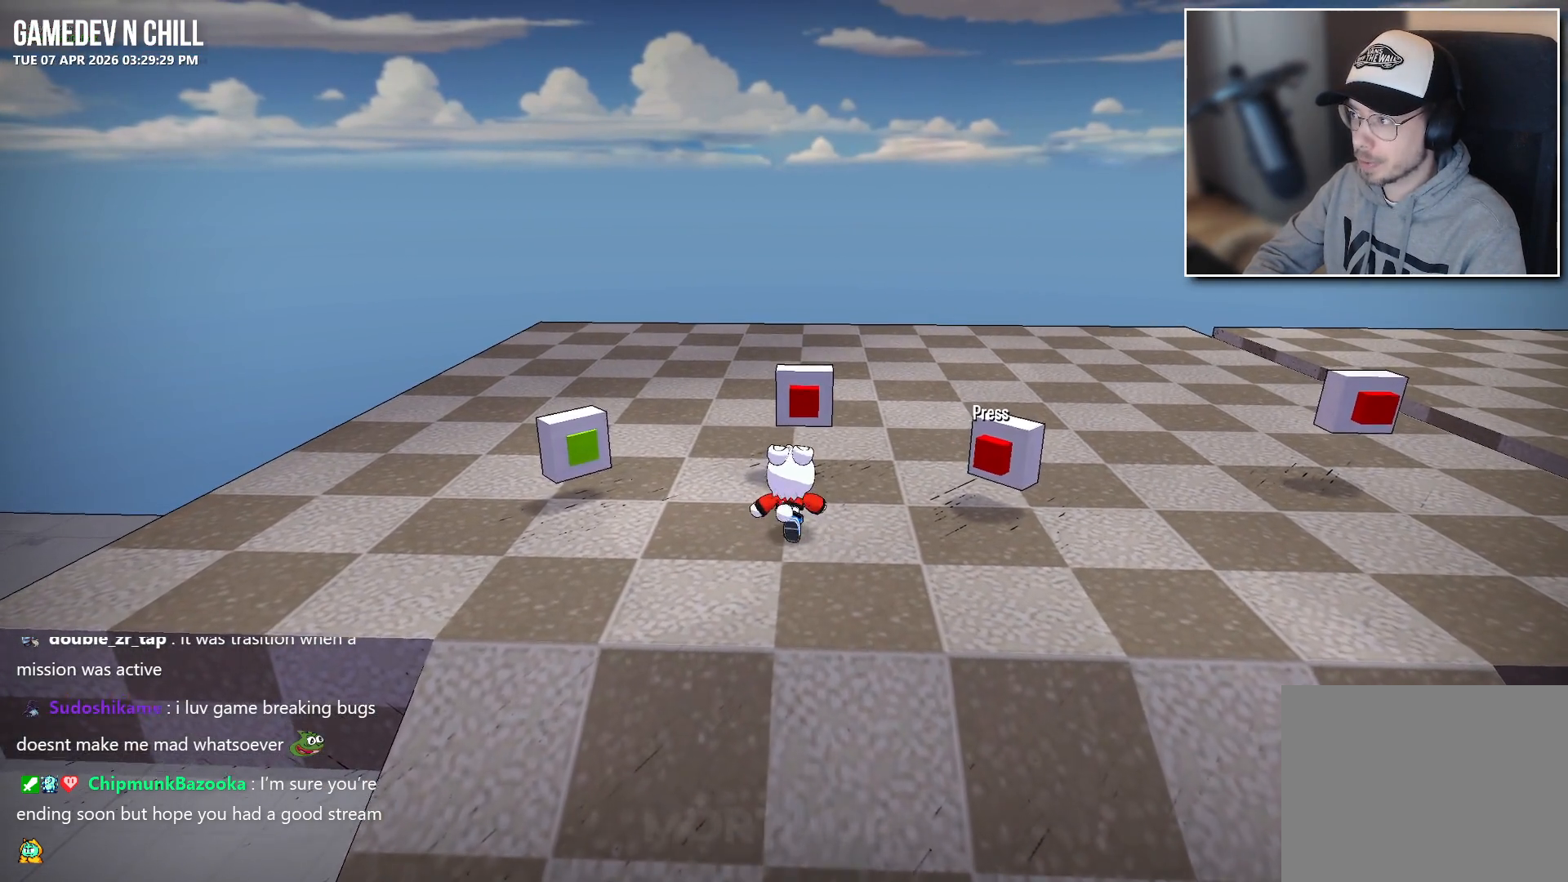
{"buttons": [], "left_stick": "down", "right_stick": "center", "events": [[150, "left_stick", "down"]]}
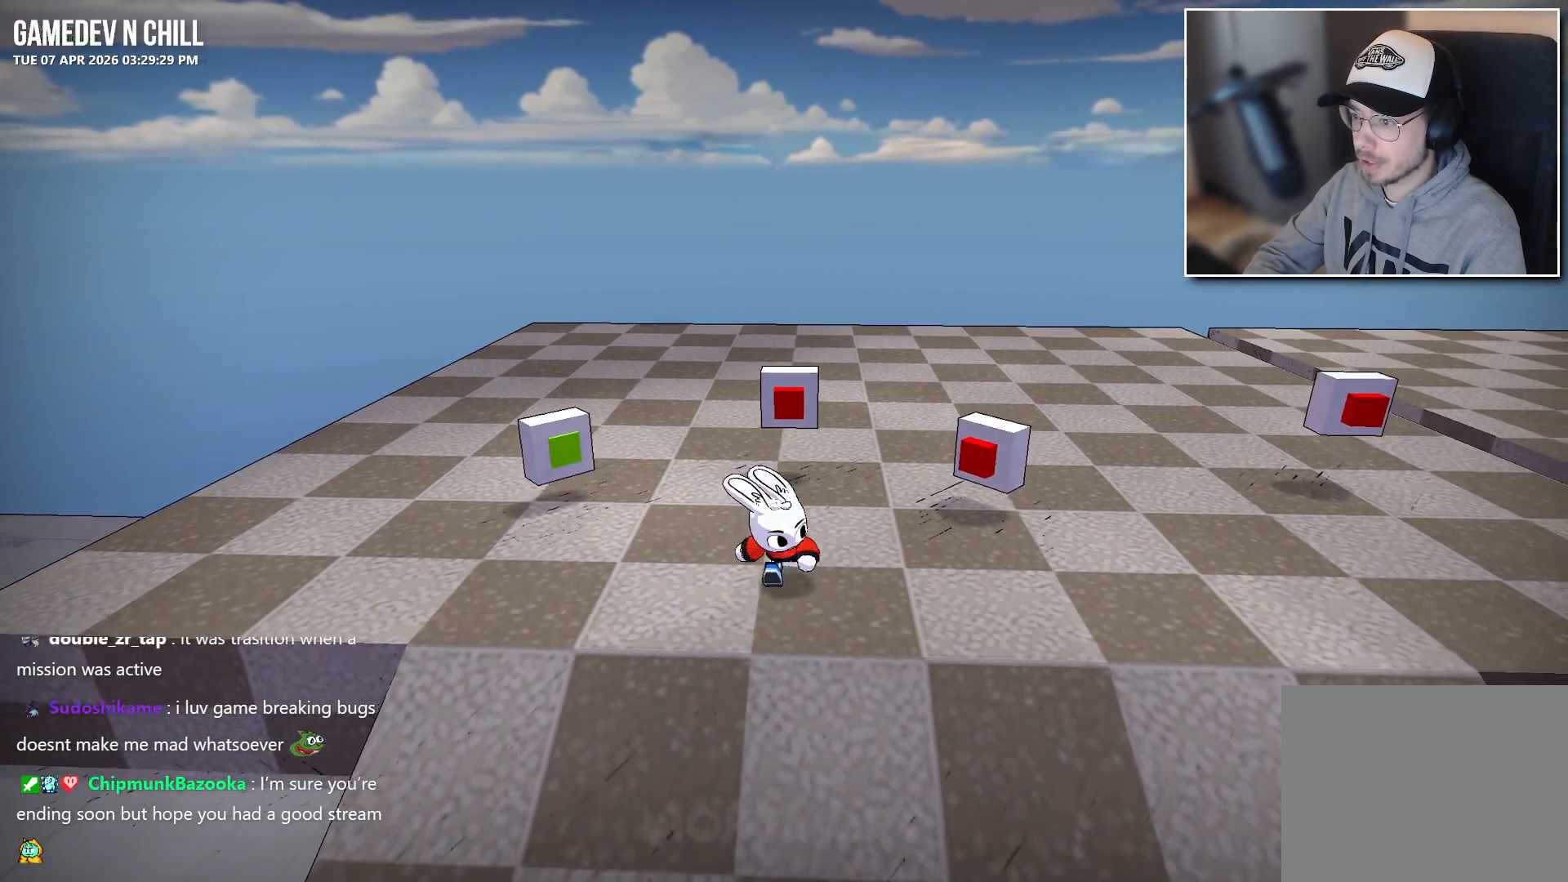
{"buttons": [], "left_stick": "center", "right_stick": "center", "events": [[33, "left_stick", "center"], [183, "left_stick", "up"], [433, "left_stick", "center"]]}
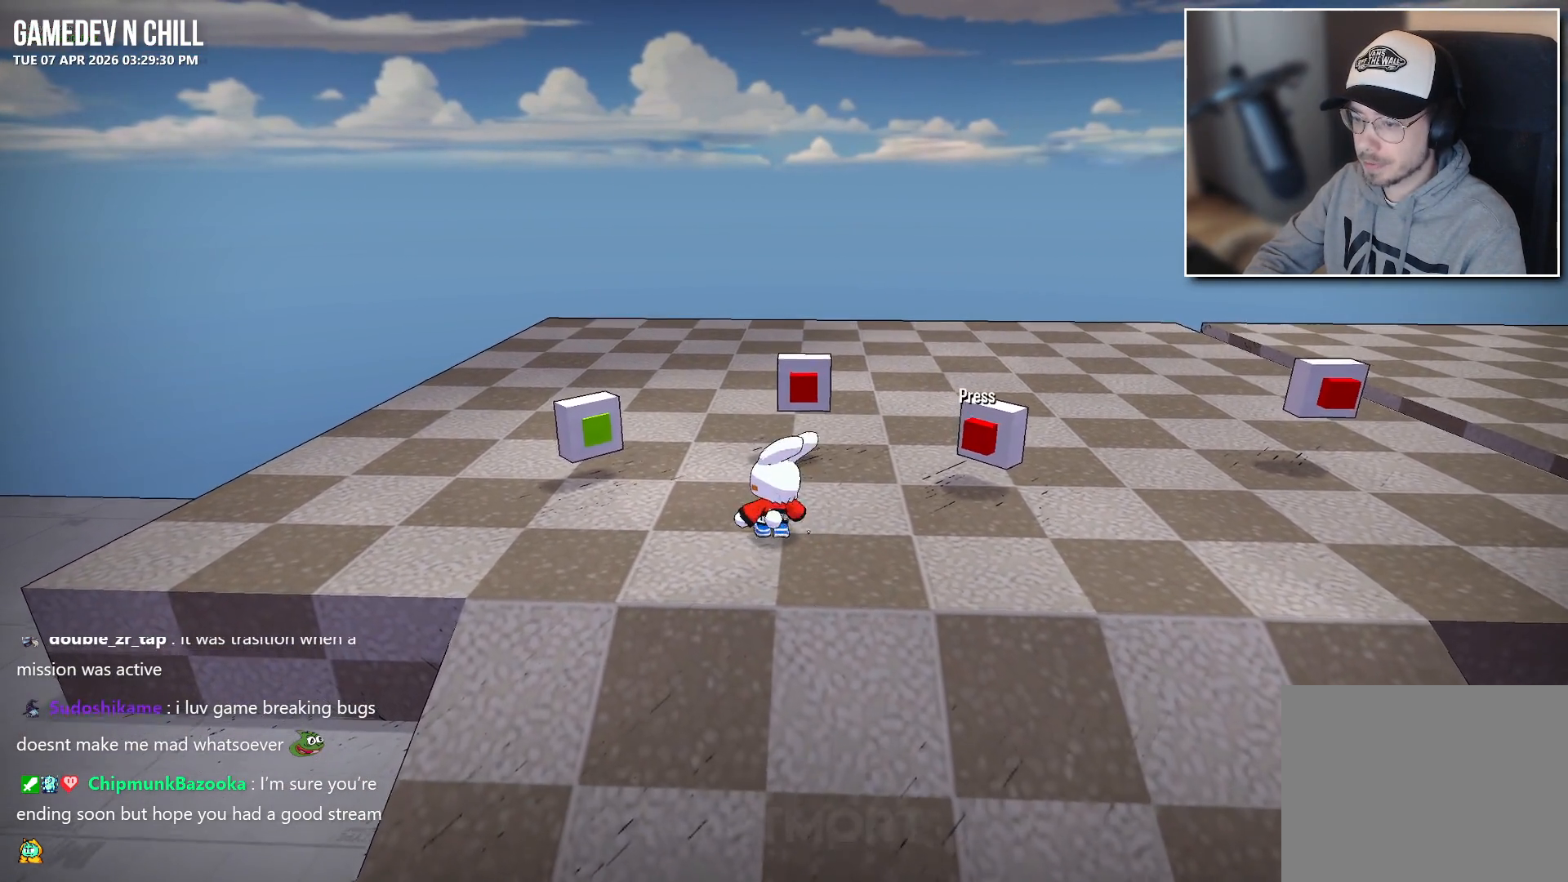
{"buttons": [], "left_stick": "center", "right_stick": "center", "events": [[167, "left_stick", "up"], [400, "left_stick", "center"]]}
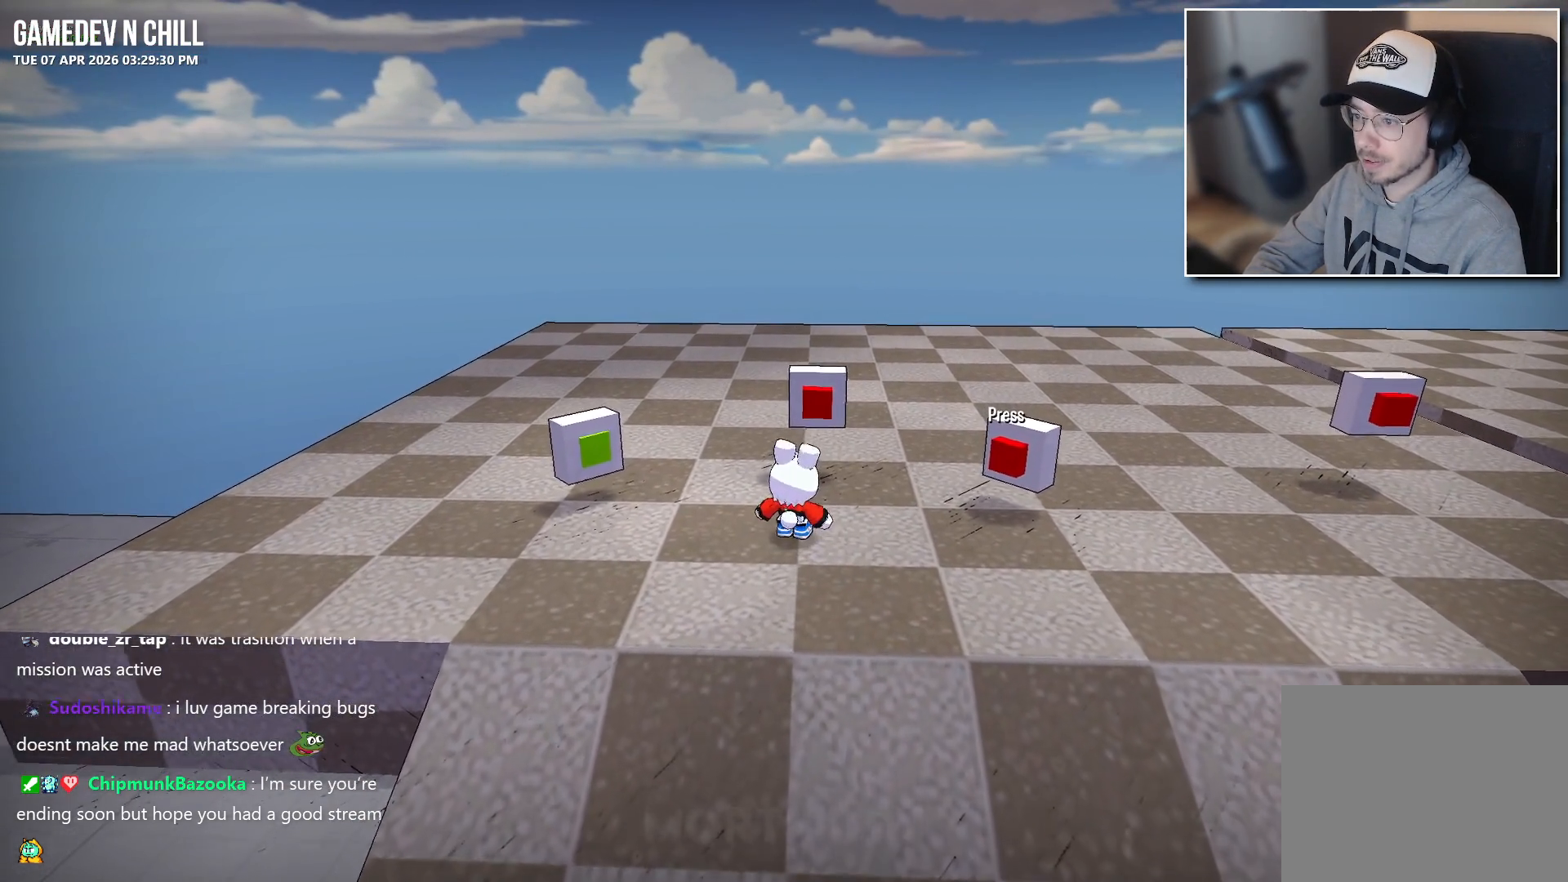
{"buttons": [], "left_stick": "center", "right_stick": "up-left", "events": [[150, "left_stick", "up"], [250, "right_stick", "up-left"], [383, "left_stick", "center"], [417, "right_stick", "center"], [500, "right_stick", "up-left"]]}
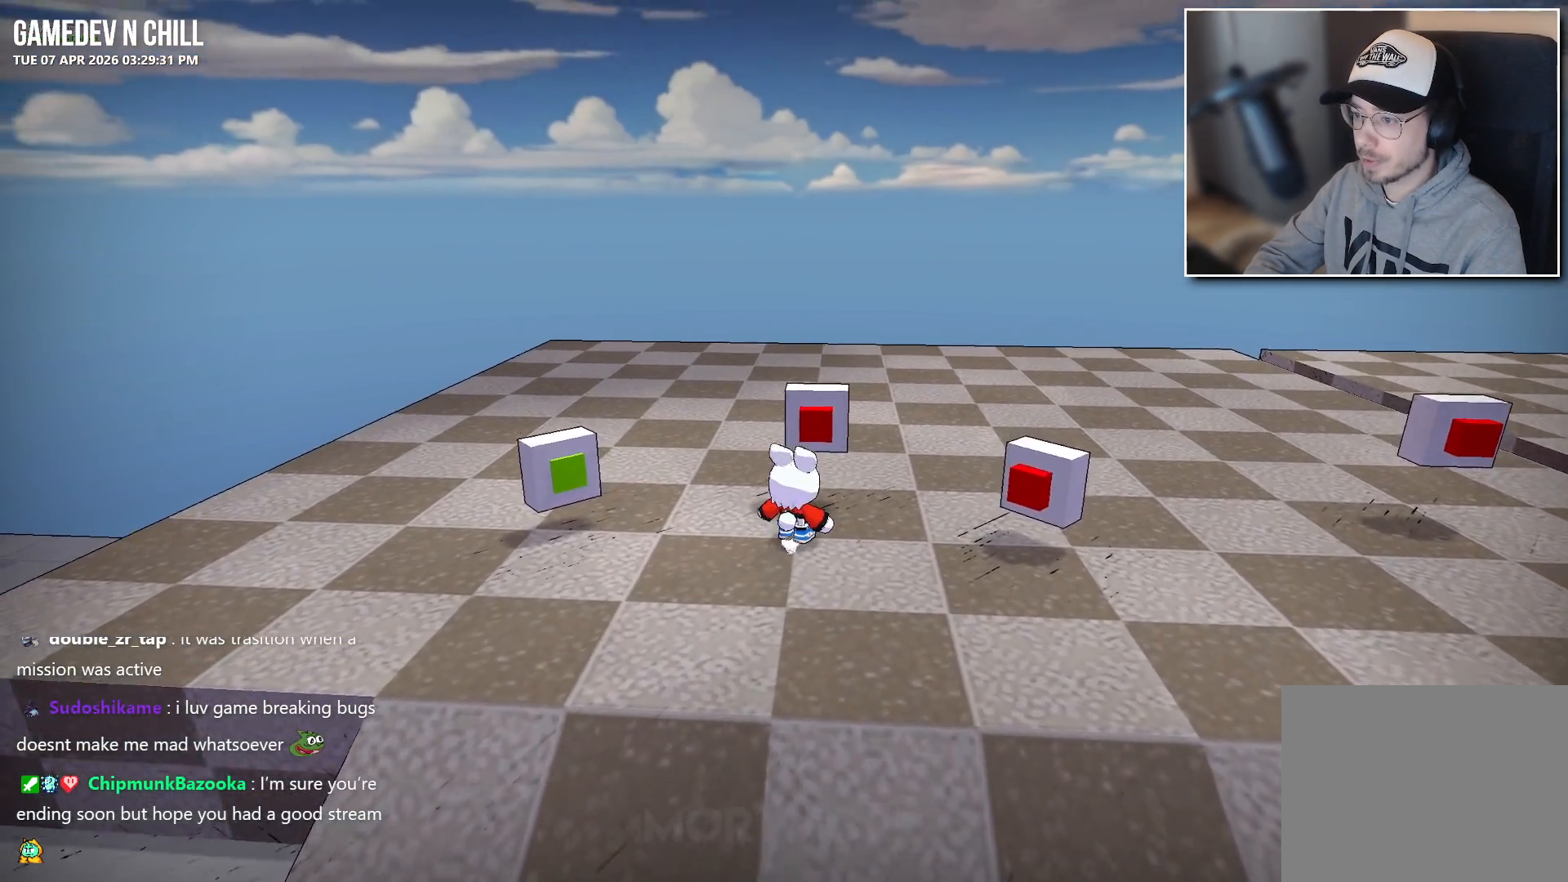
{"buttons": [], "left_stick": "up", "right_stick": "center", "events": [[67, "right_stick", "left"], [83, "left_stick", "right"], [217, "right_stick", "center"], [333, "left_stick", "up"], [350, "right_stick", "right"], [500, "right_stick", "center"]]}
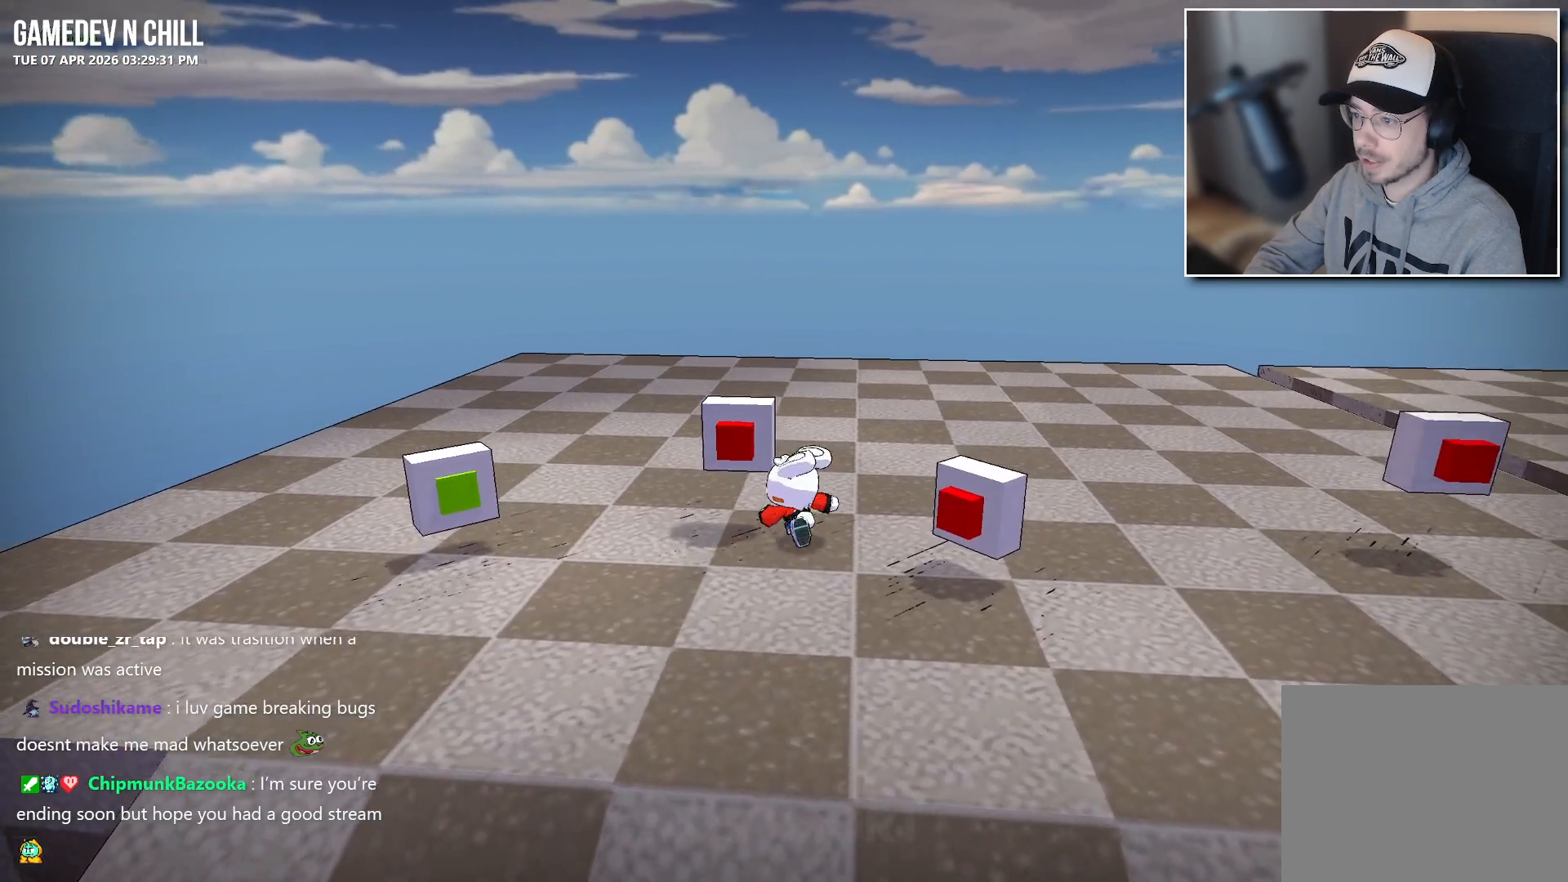
{"buttons": [], "left_stick": "down", "right_stick": "center", "events": [[67, "left_stick", "center"], [233, "left_stick", "left"], [450, "left_stick", "down"]]}
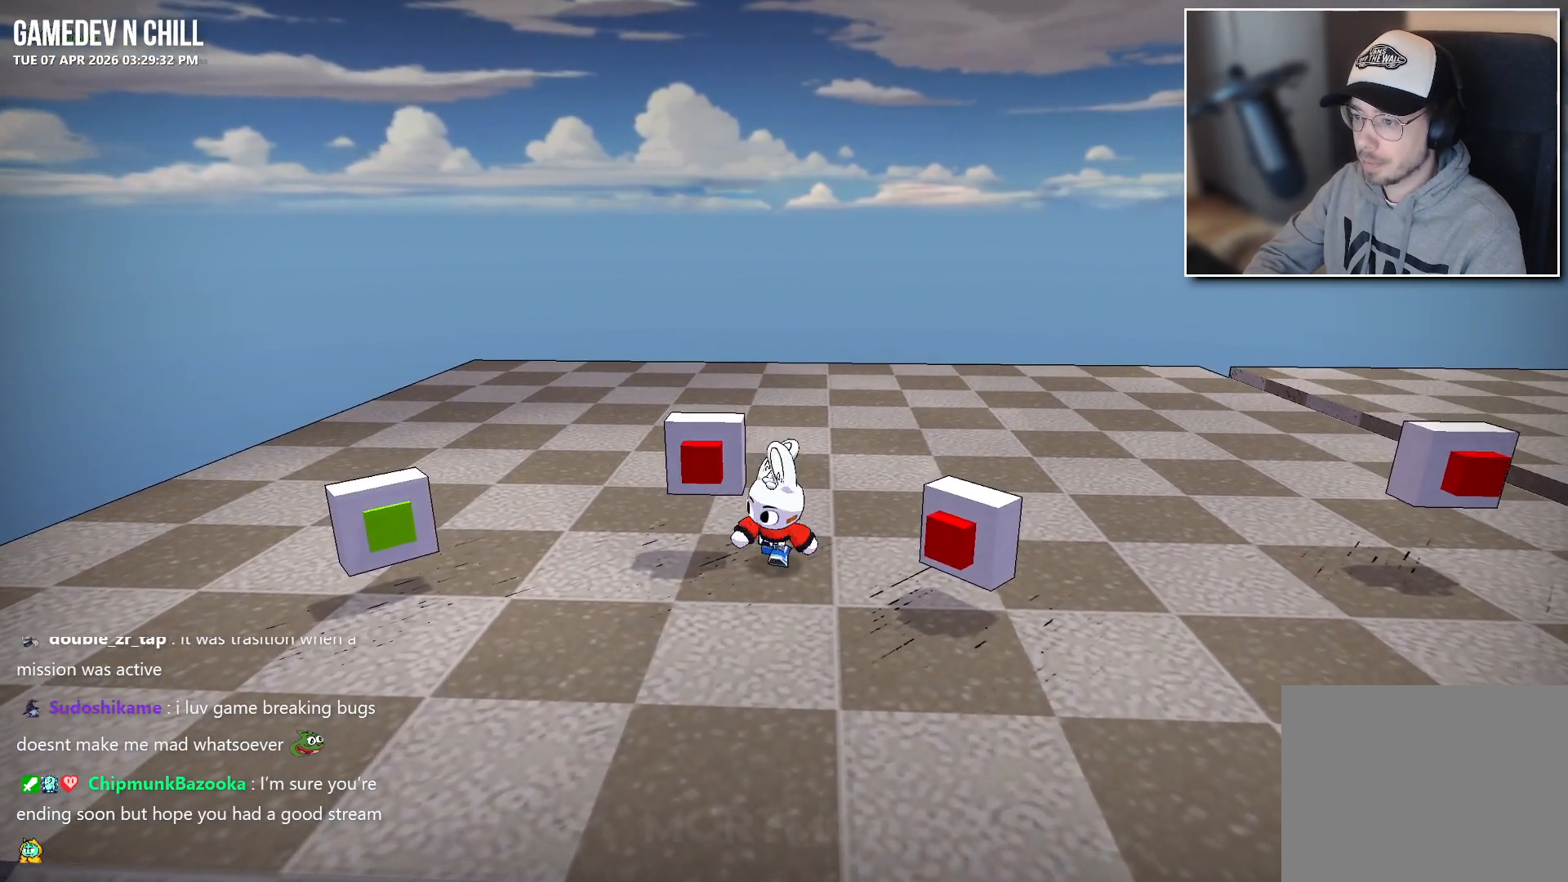
{"buttons": [], "left_stick": "center", "right_stick": "right", "events": [[183, "left_stick", "down-left"], [217, "right_stick", "right"], [367, "left_stick", "center"], [417, "left_stick", "up"], [483, "left_stick", "center"]]}
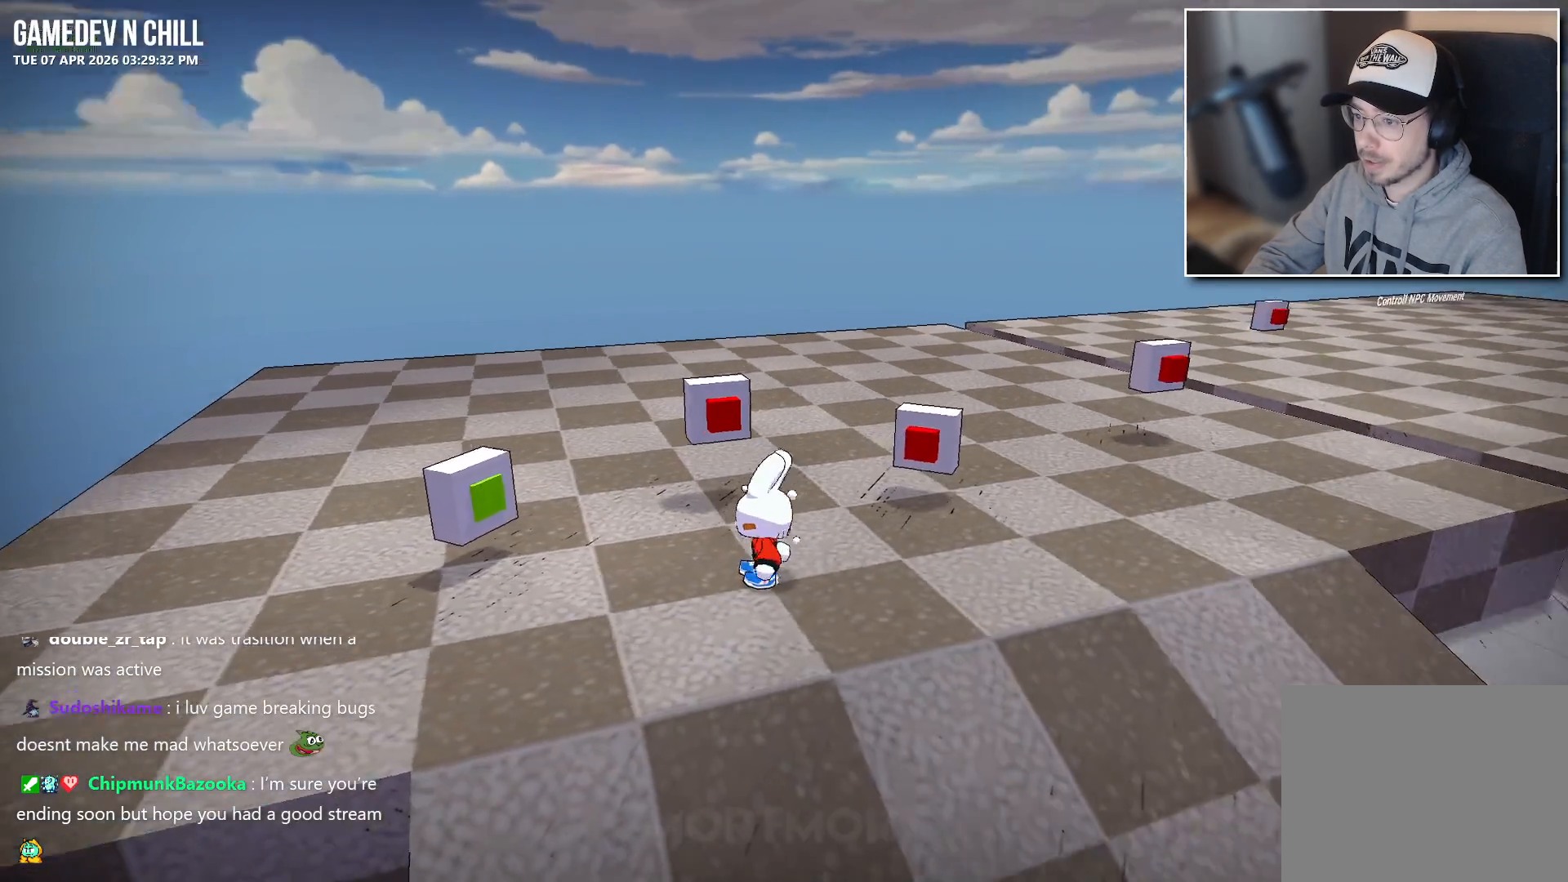
{"buttons": [], "left_stick": "center", "right_stick": "center", "events": [[67, "right_stick", "center"]]}
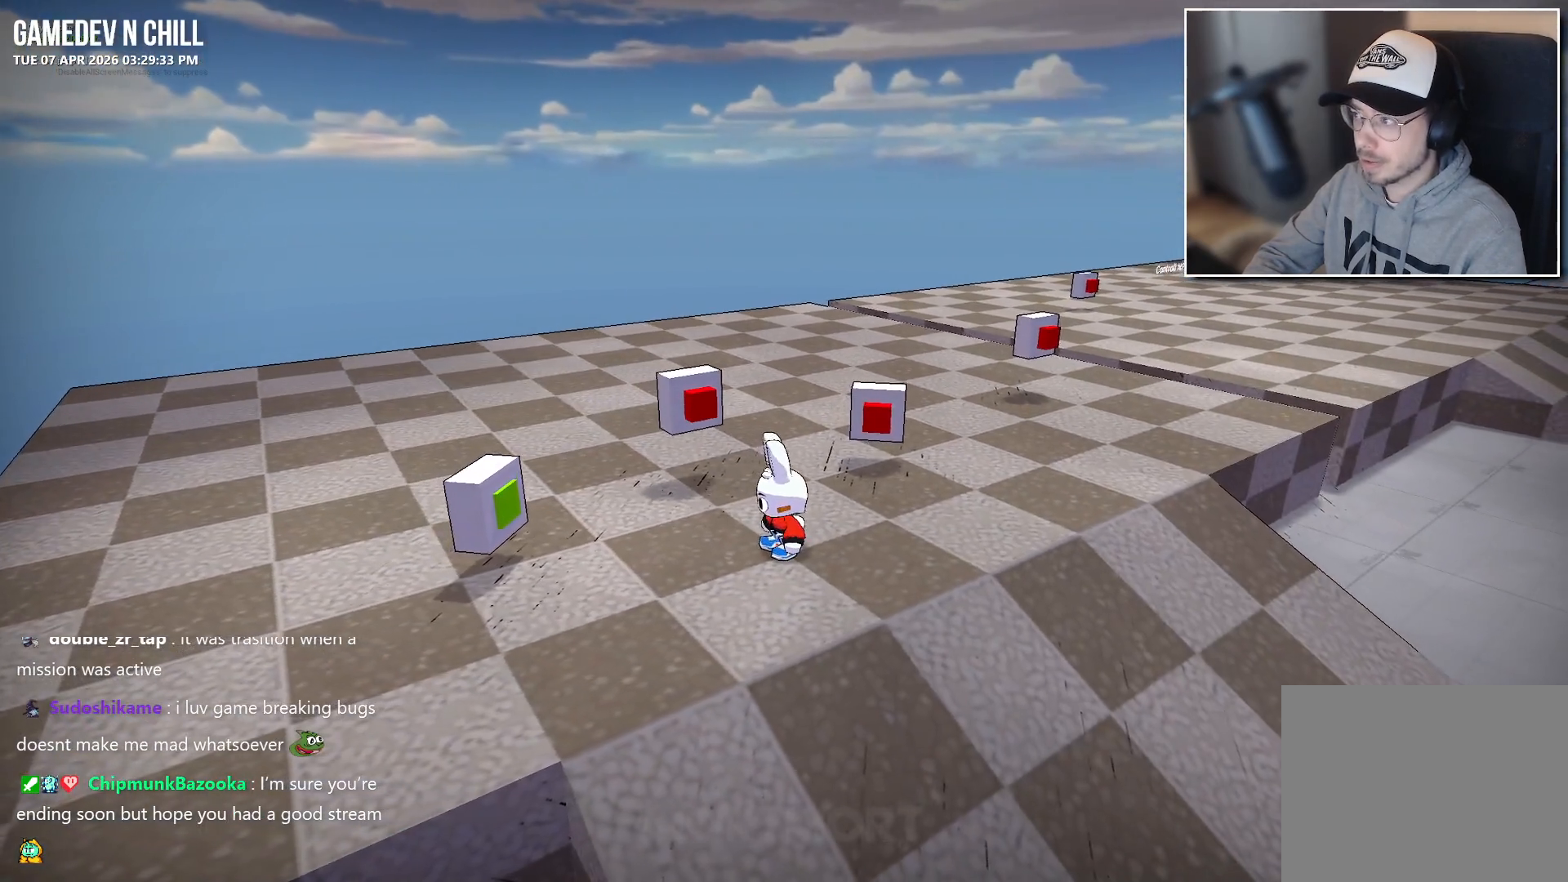
{"buttons": [], "left_stick": "center", "right_stick": "center", "events": []}
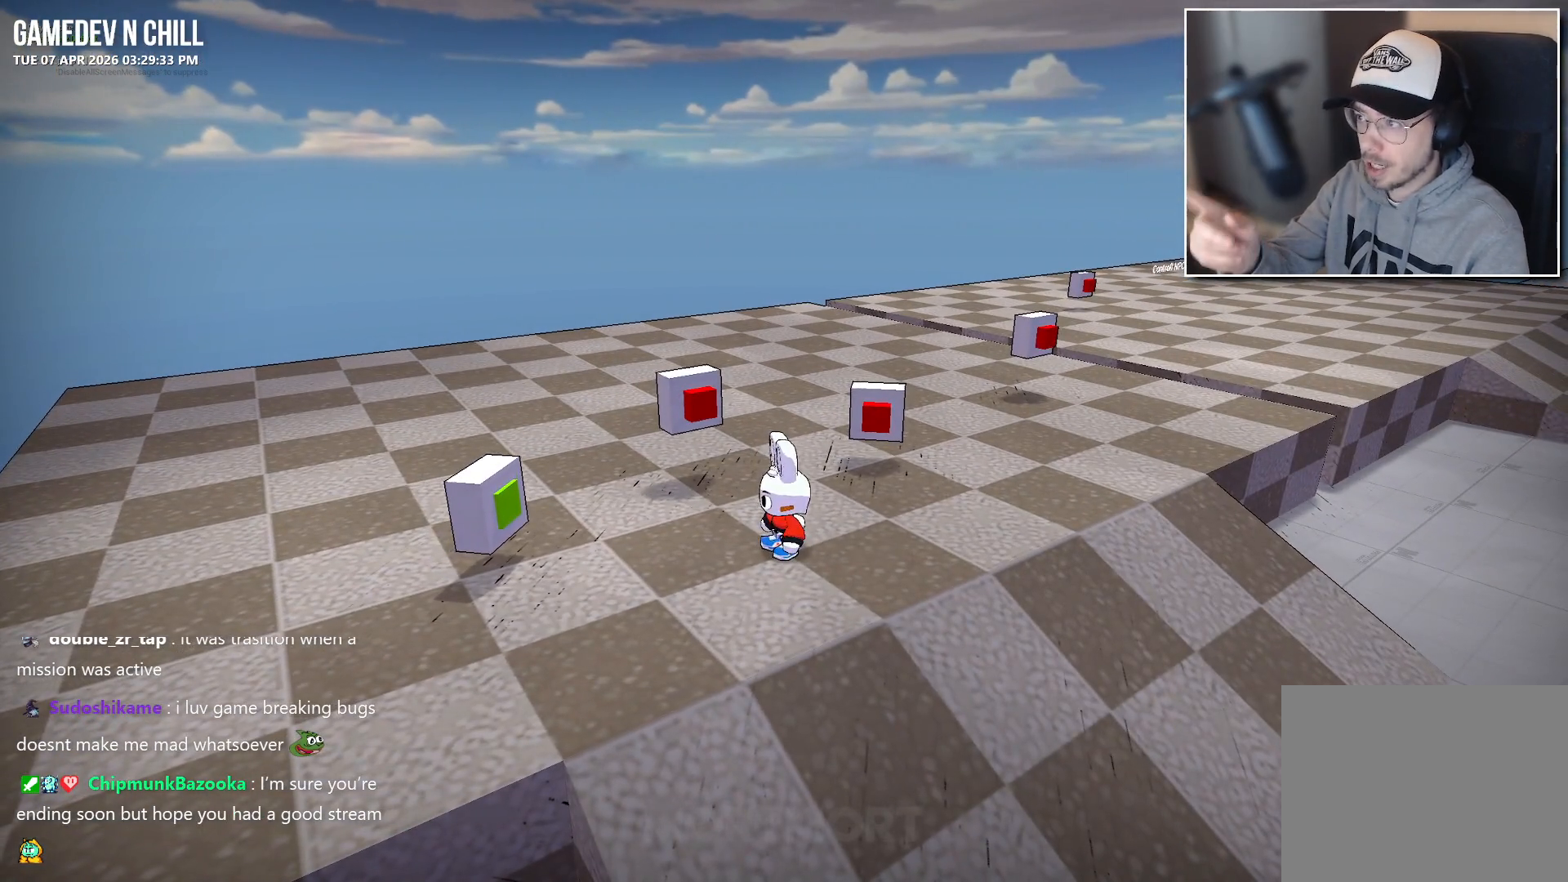
{"buttons": [], "left_stick": "center", "right_stick": "center", "events": [[200, "left_stick", "down"], [433, "left_stick", "center"]]}